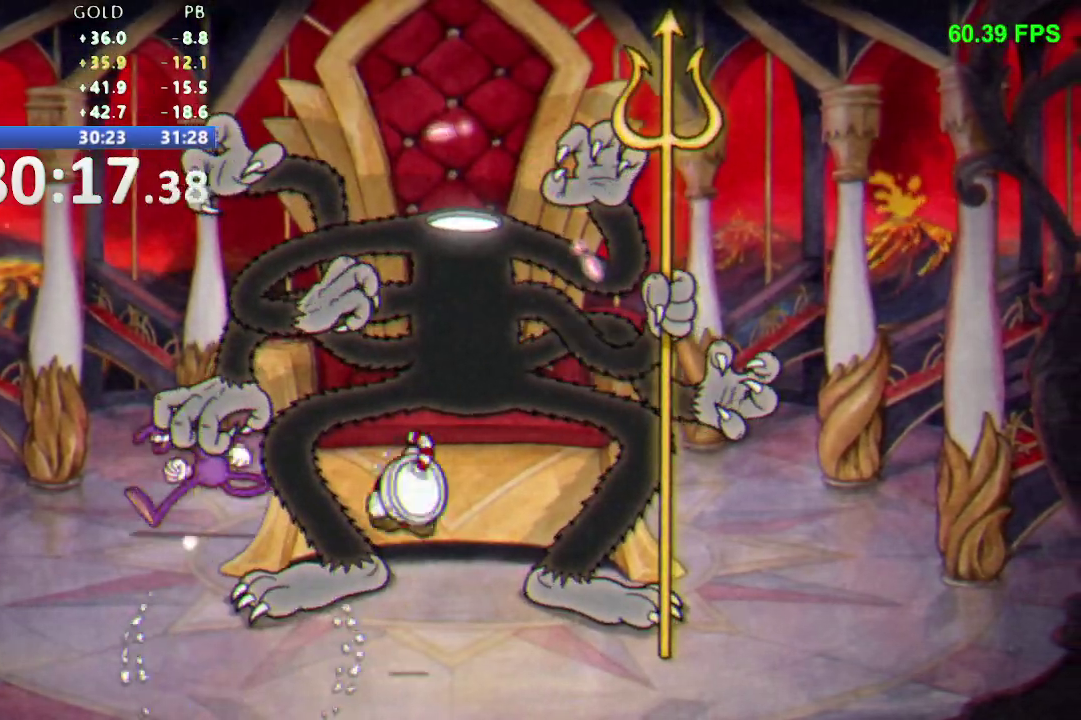
Gameplay with a controller (Nintendo layout); each line is a JSON object with the inputs held at the frame after it. "events" lists button and stick changes between this image and that frame as [ms after this image, input, new state], when the widget could be followed in between. Not read: L3 R3 SELECT.
{"buttons": ["R1", "DPAD_UP"], "events": [[67, "B", "up"], [67, "R1", "down"]]}
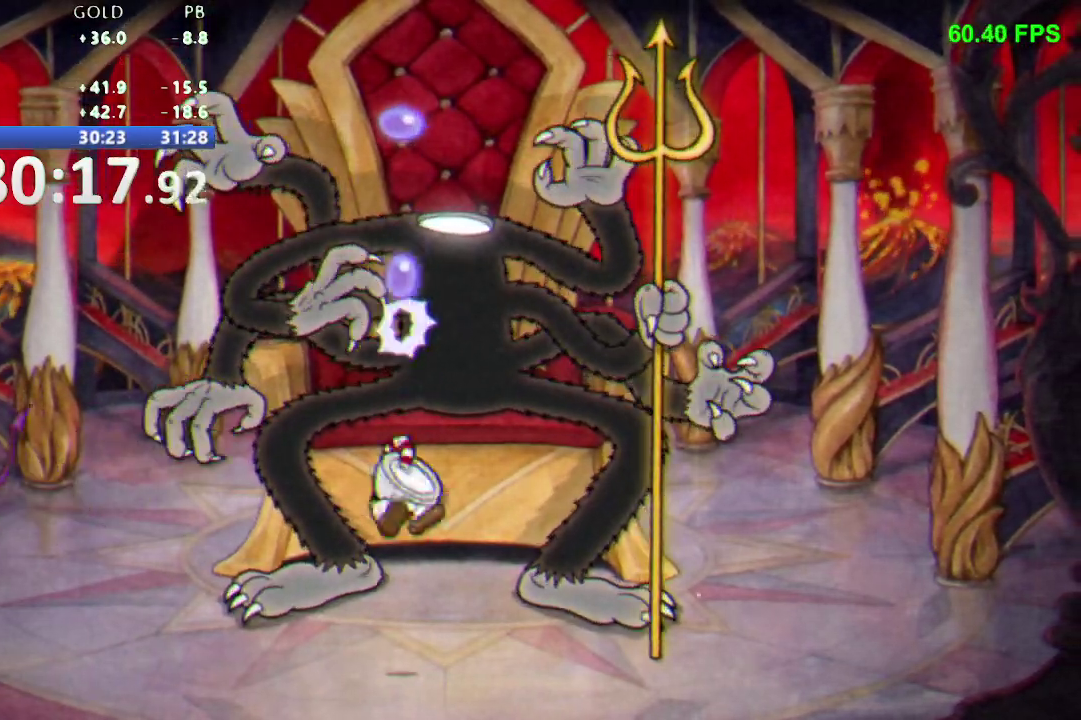
{"buttons": ["R1", "DPAD_UP", "DPAD_RIGHT"], "events": [[500, "DPAD_RIGHT", "down"]]}
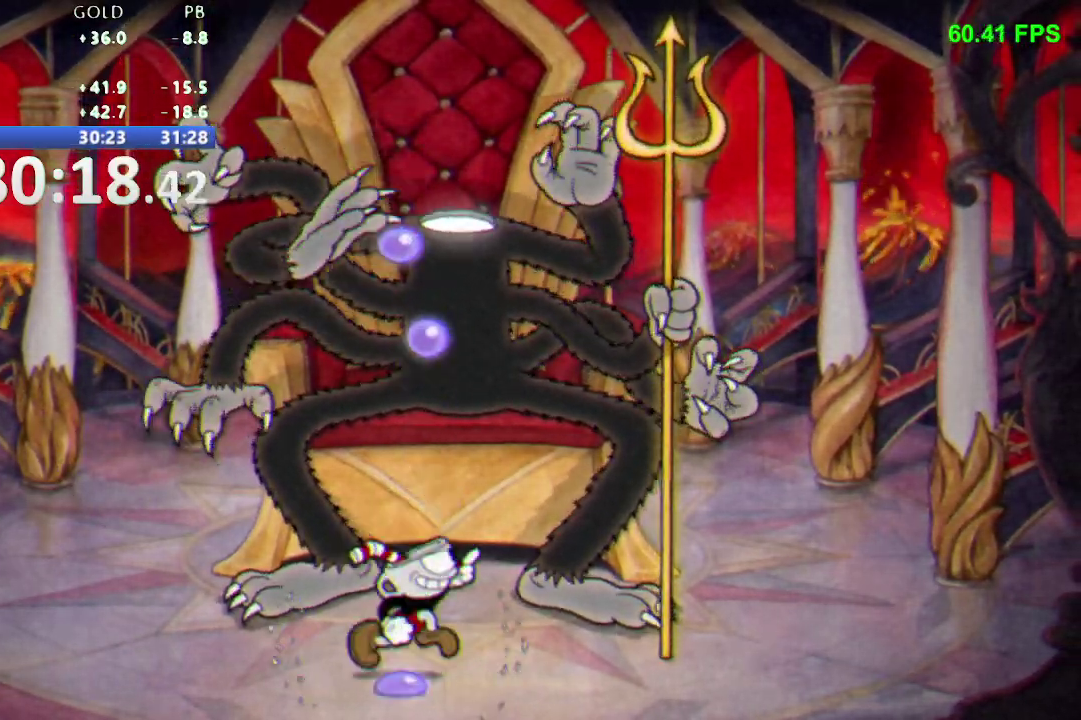
{"buttons": ["R1", "DPAD_UP"], "events": [[33, "DPAD_RIGHT", "up"], [117, "R1", "up"], [183, "B", "down"], [333, "B", "up"], [350, "R1", "down"]]}
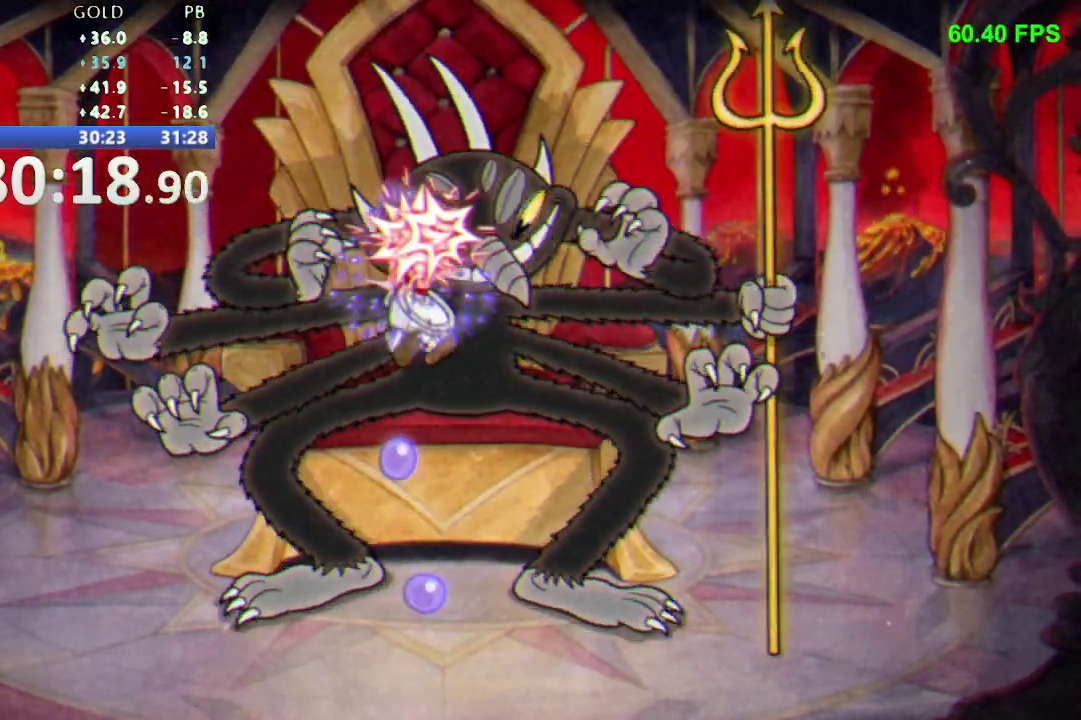
{"buttons": ["R1", "DPAD_UP"], "events": [[383, "B", "down"], [450, "B", "up"]]}
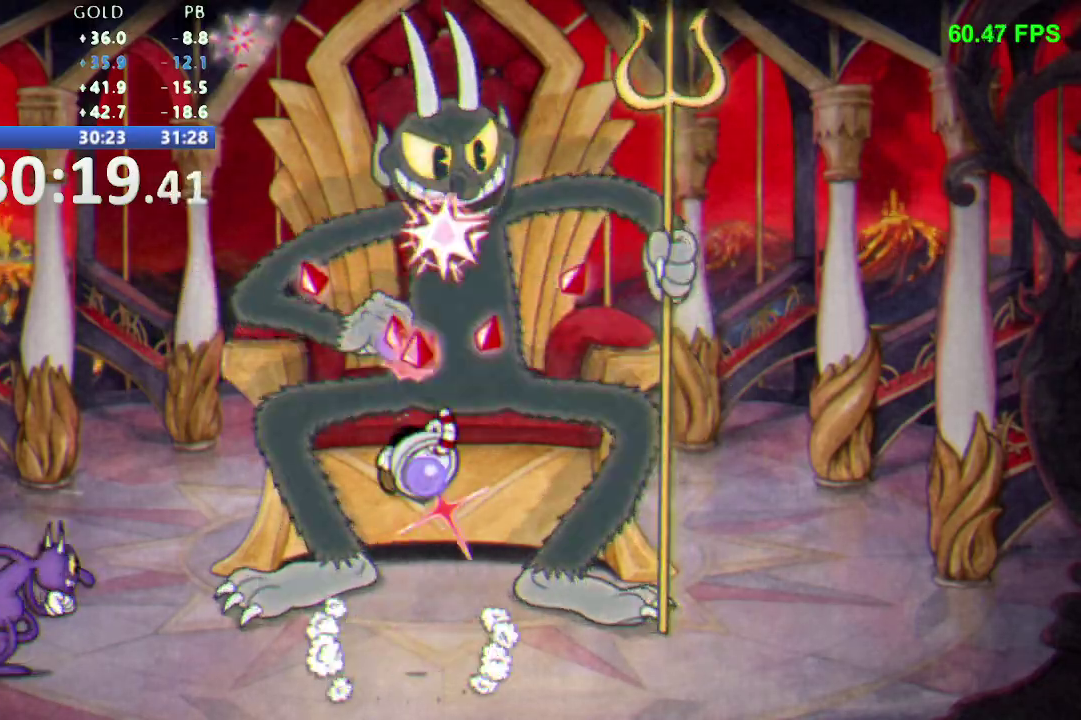
{"buttons": ["B", "R1", "DPAD_UP"], "events": [[217, "DPAD_RIGHT", "down"], [283, "DPAD_RIGHT", "up"], [450, "B", "down"]]}
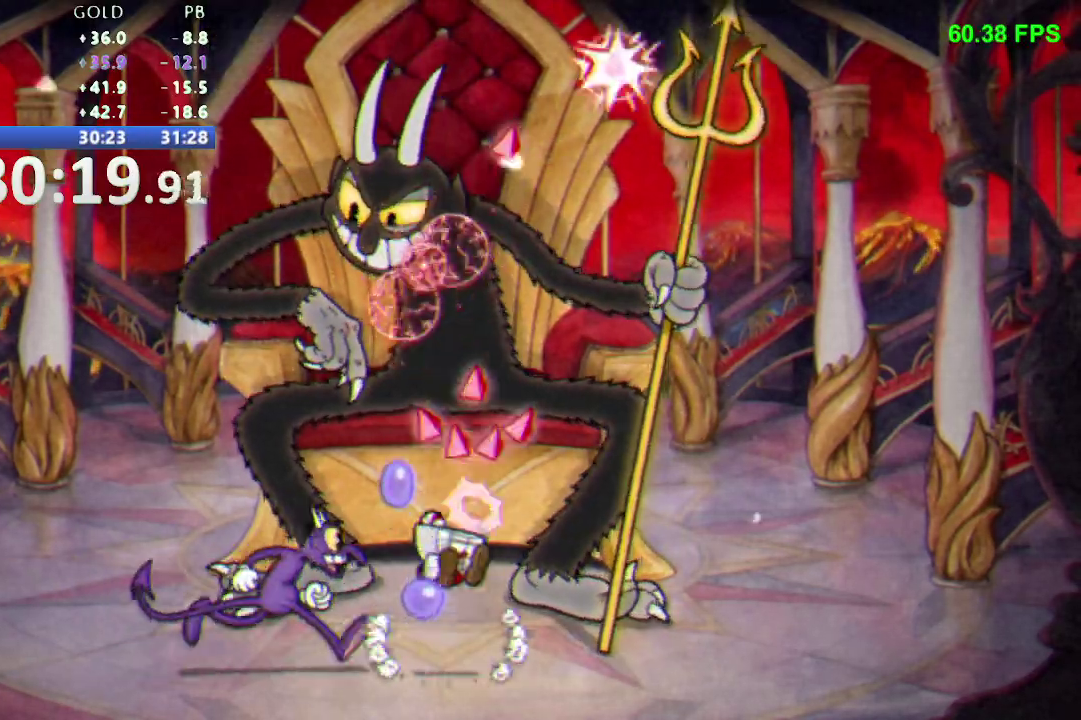
{"buttons": ["R1", "DPAD_UP"], "events": [[200, "B", "up"]]}
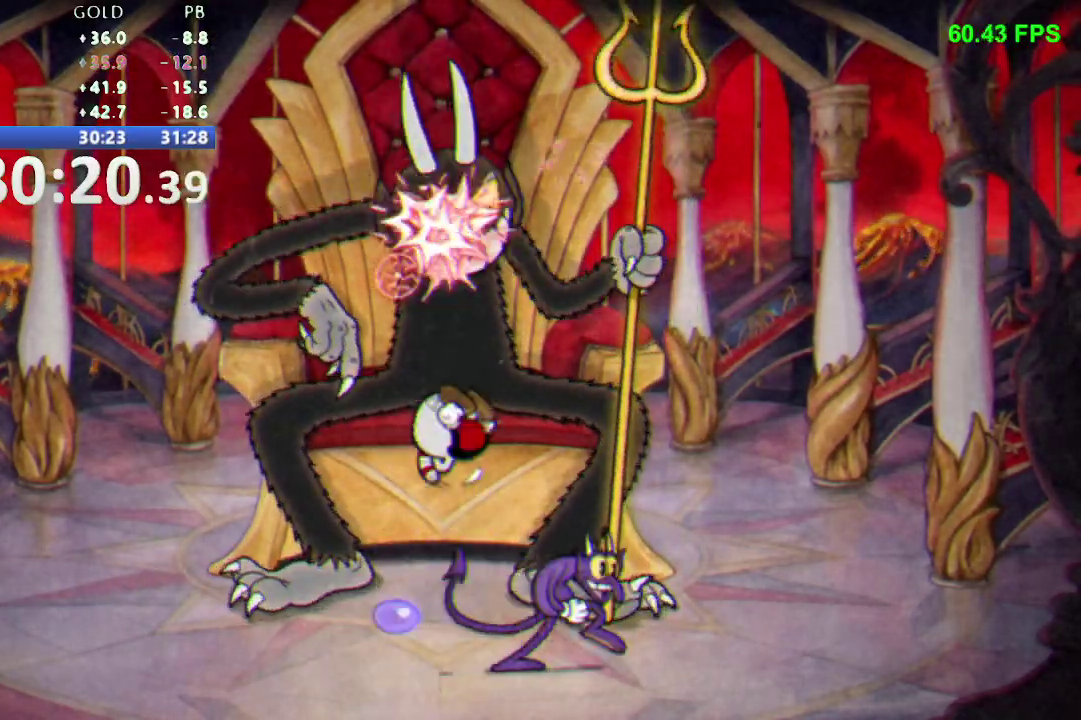
{"buttons": ["R1", "DPAD_UP"], "events": [[133, "B", "down"], [400, "B", "up"]]}
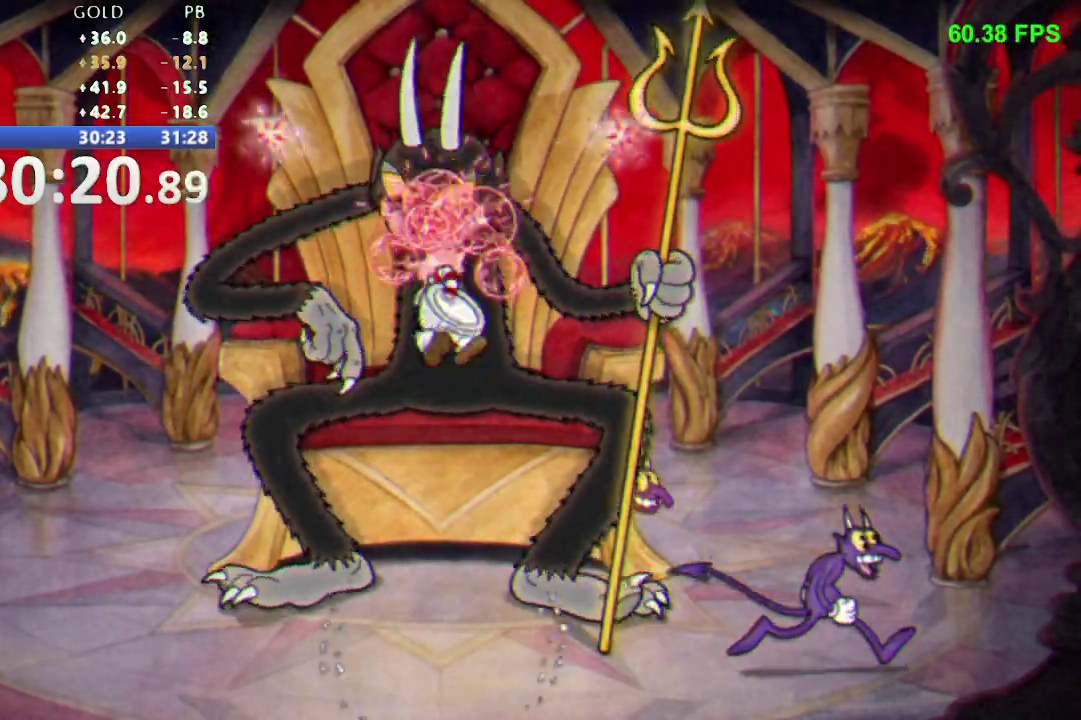
{"buttons": ["B", "R1", "DPAD_UP"], "events": [[350, "B", "down"]]}
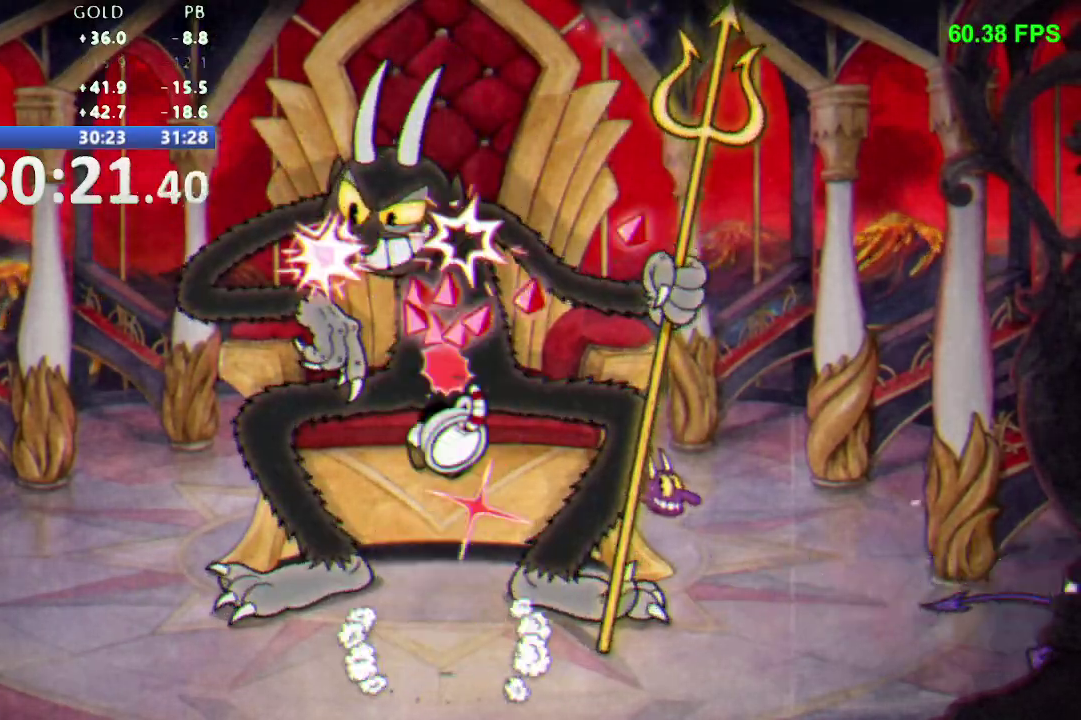
{"buttons": ["R1", "DPAD_UP"], "events": [[117, "B", "up"]]}
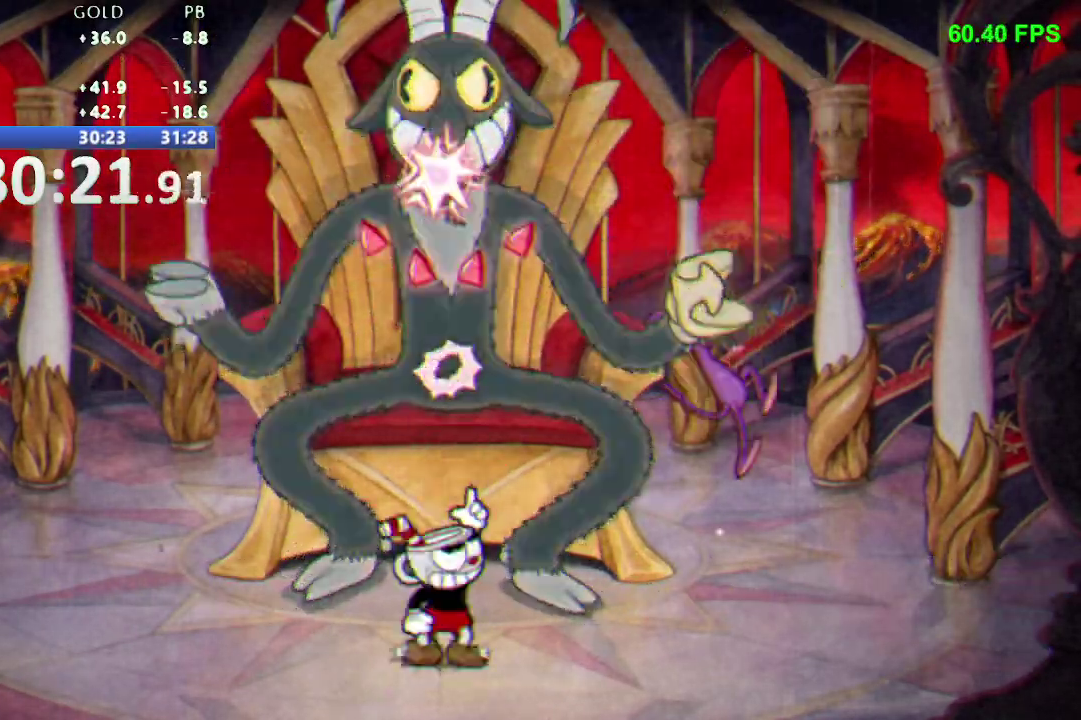
{"buttons": ["R1", "DPAD_UP"], "events": [[50, "B", "down"], [100, "B", "up"]]}
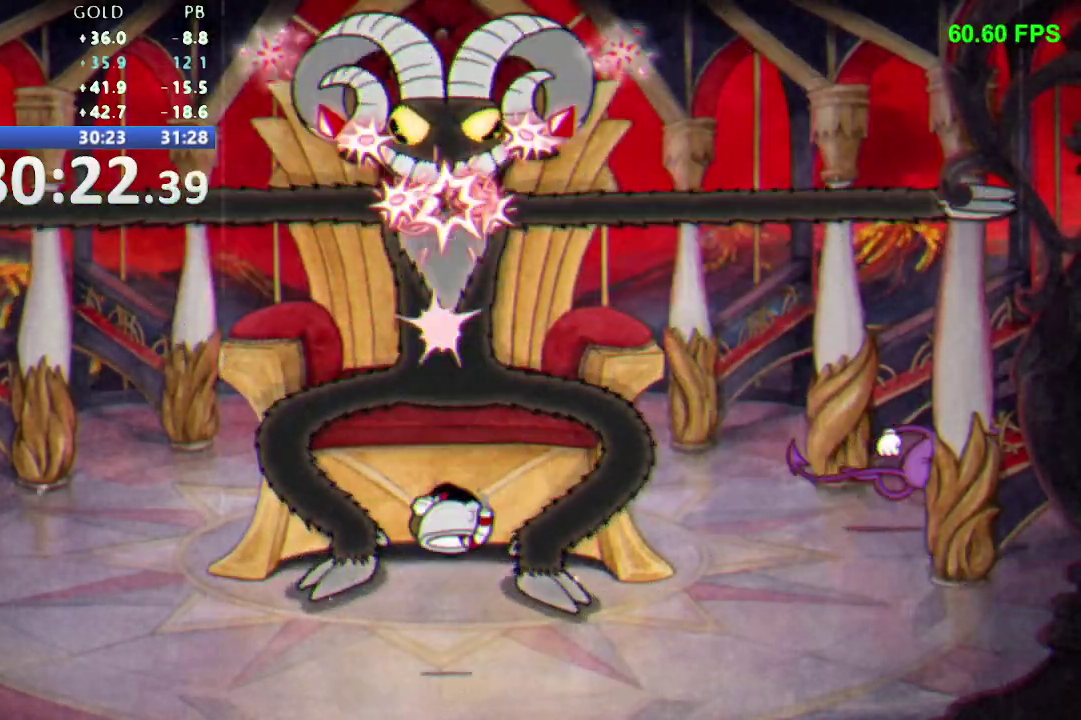
{"buttons": ["R1", "DPAD_UP"], "events": [[100, "B", "down"], [317, "B", "up"]]}
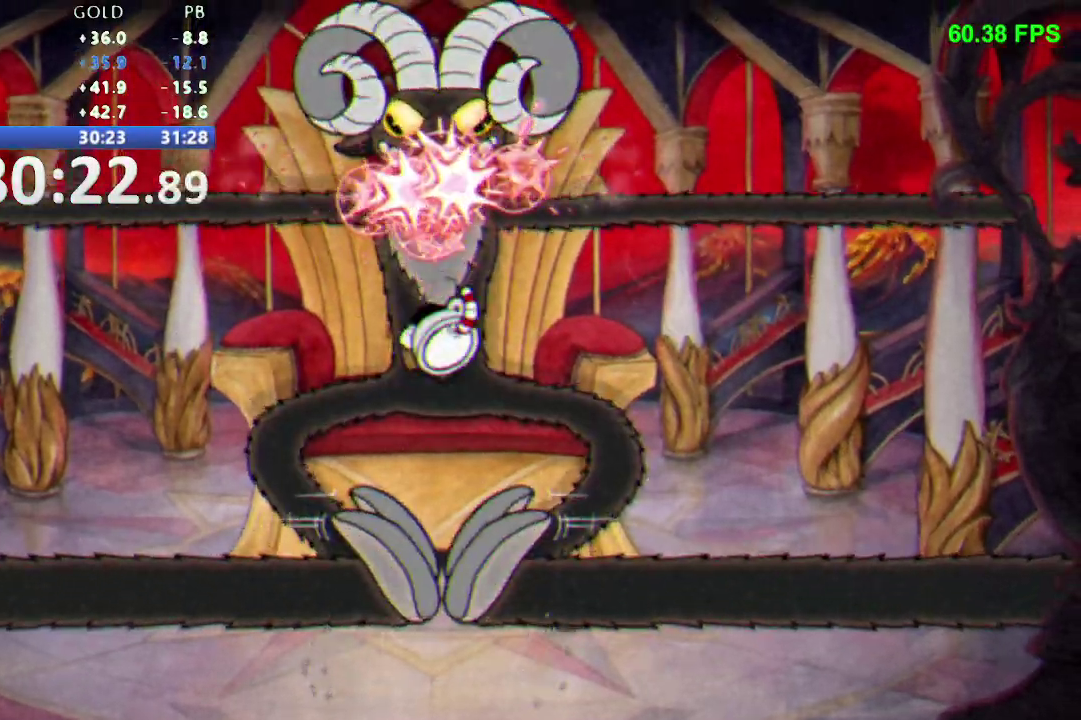
{"buttons": ["L1", "R1", "DPAD_UP"], "events": [[17, "L1", "down"], [50, "A", "down"], [117, "L1", "up"], [200, "A", "up"], [433, "L1", "down"]]}
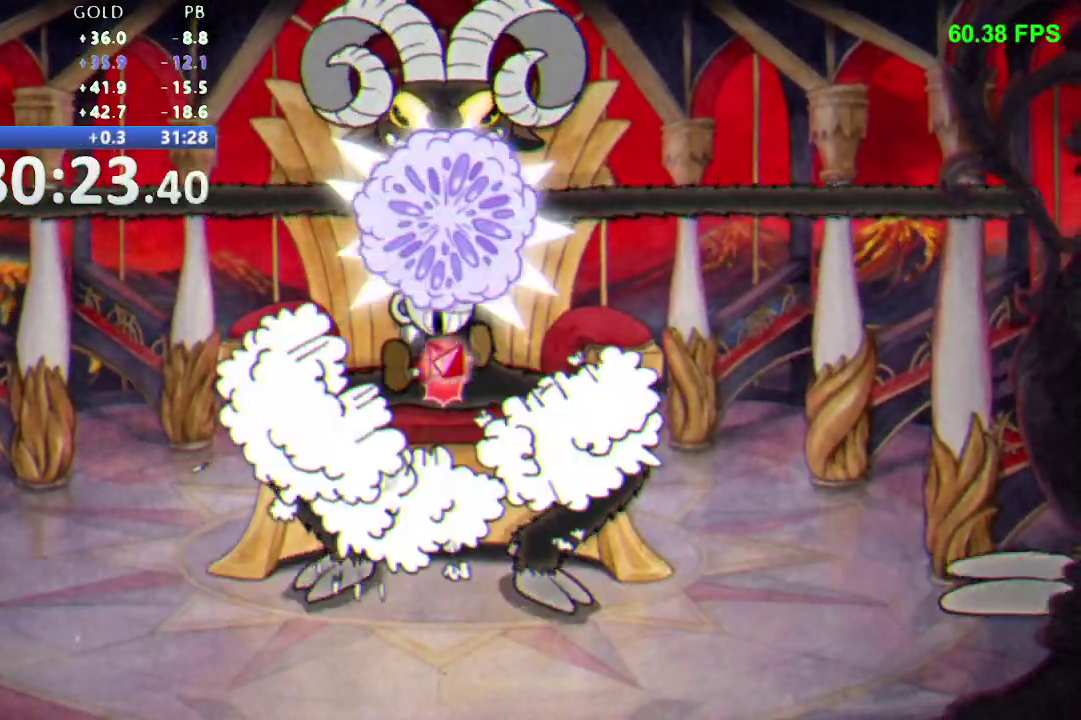
{"buttons": ["B", "R1", "DPAD_UP"], "events": [[33, "L1", "up"], [483, "B", "down"]]}
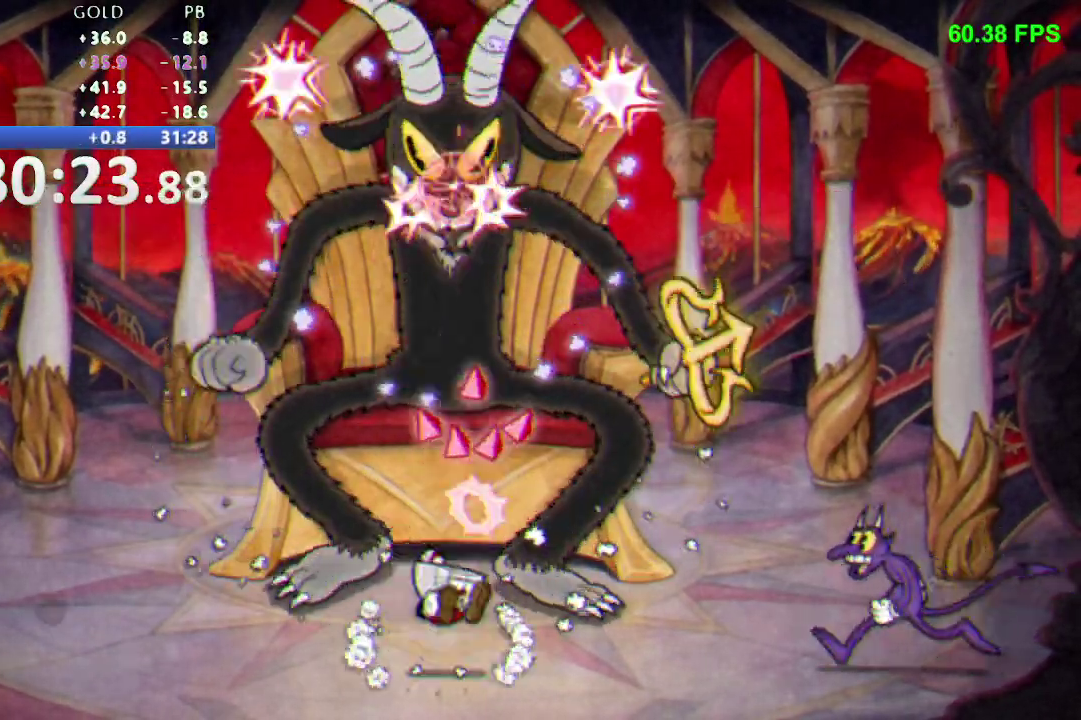
{"buttons": ["B", "R1", "DPAD_UP"], "events": [[33, "B", "up"], [483, "B", "down"]]}
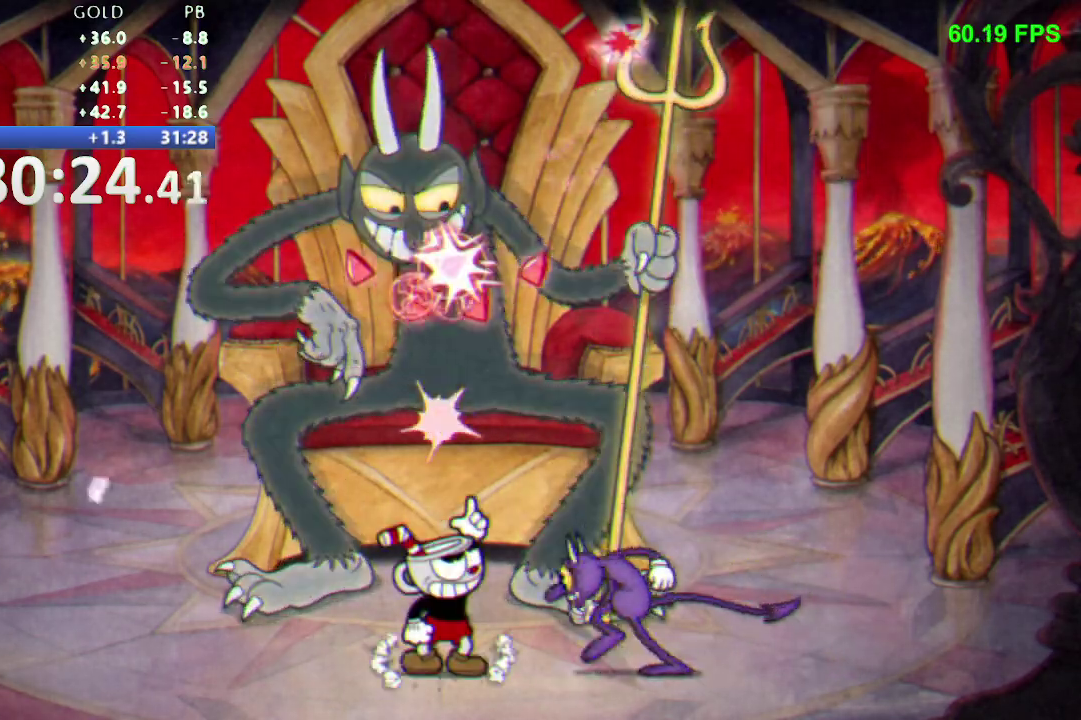
{"buttons": ["R1", "DPAD_UP"], "events": [[267, "B", "up"]]}
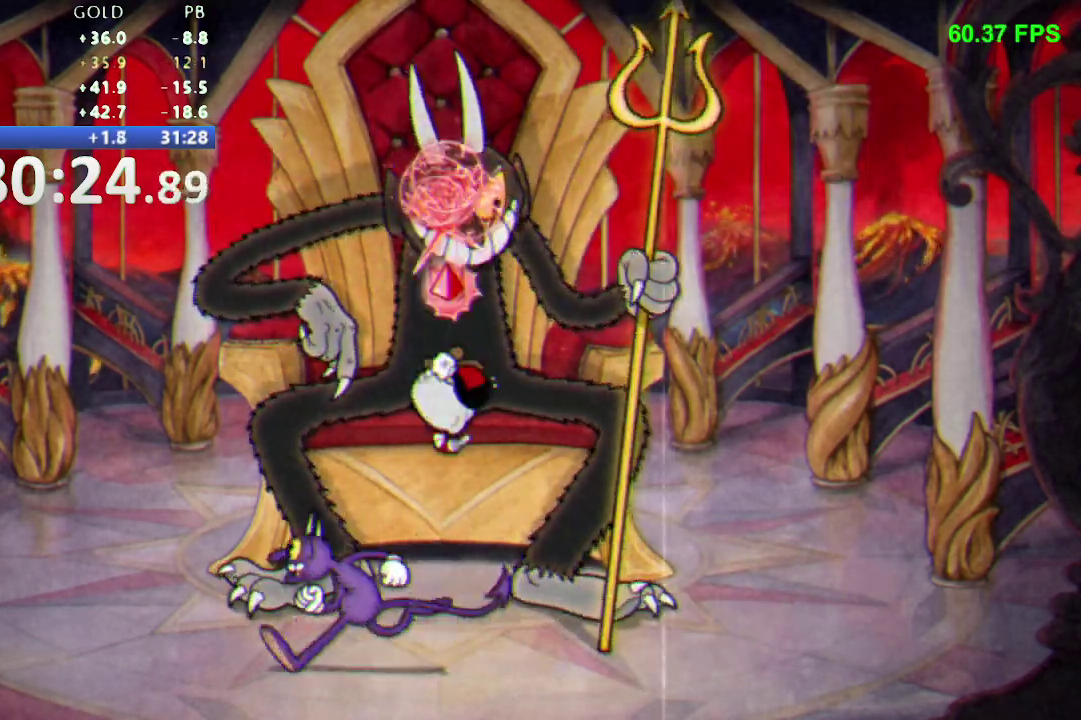
{"buttons": ["R1", "DPAD_UP"], "events": [[183, "B", "down"], [483, "B", "up"]]}
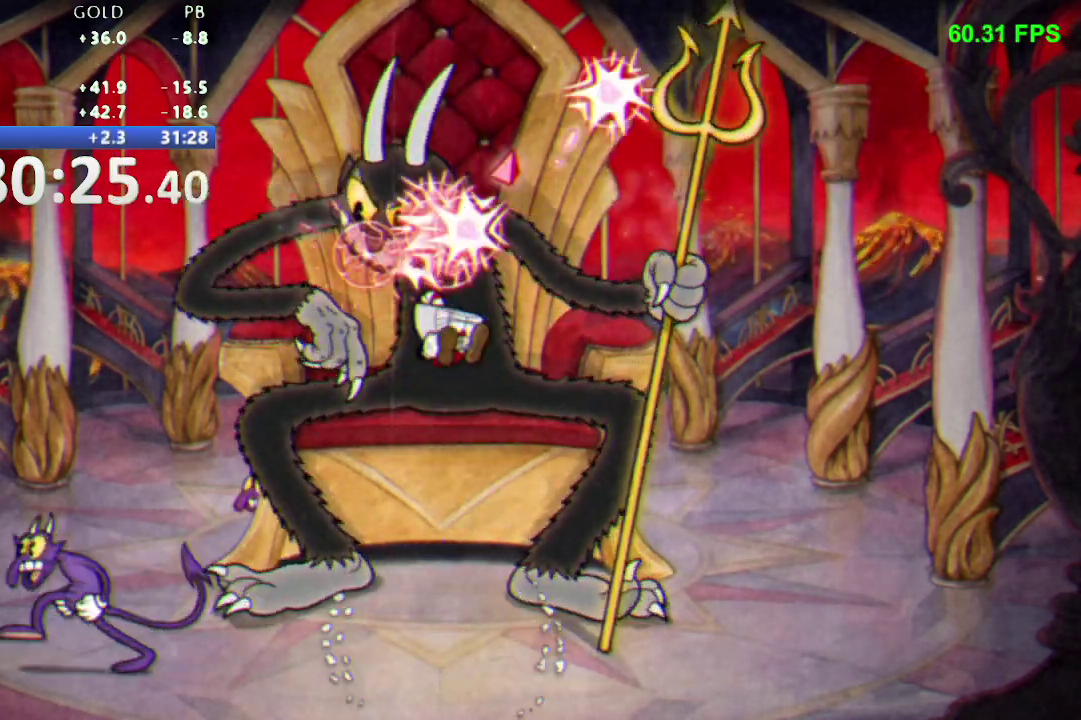
{"buttons": ["B", "R1", "DPAD_UP"], "events": [[383, "B", "down"]]}
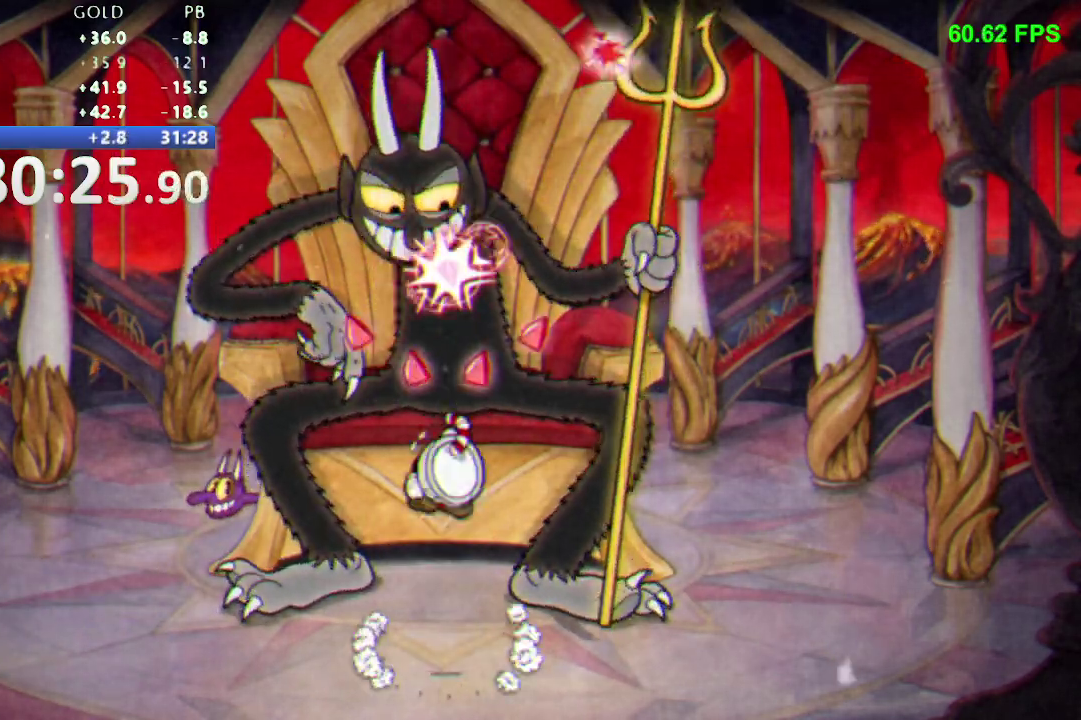
{"buttons": ["R1", "DPAD_UP"], "events": [[183, "B", "up"]]}
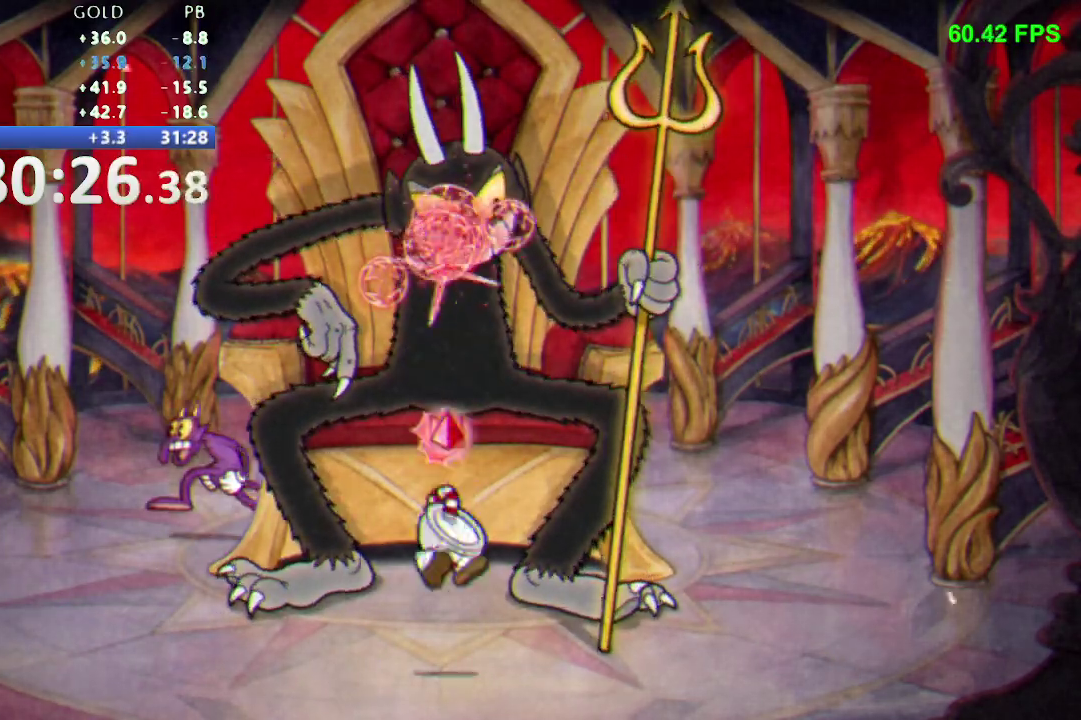
{"buttons": ["R1", "DPAD_UP"], "events": [[50, "B", "down"], [383, "B", "up"]]}
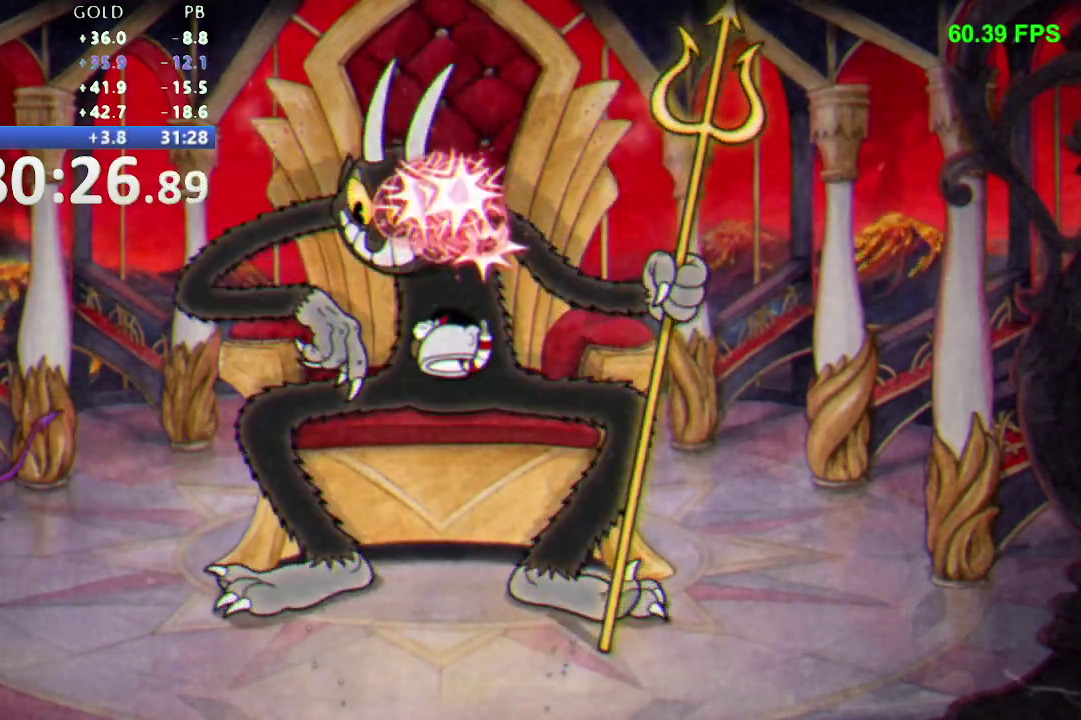
{"buttons": ["B", "R1", "DPAD_UP"], "events": [[250, "B", "down"]]}
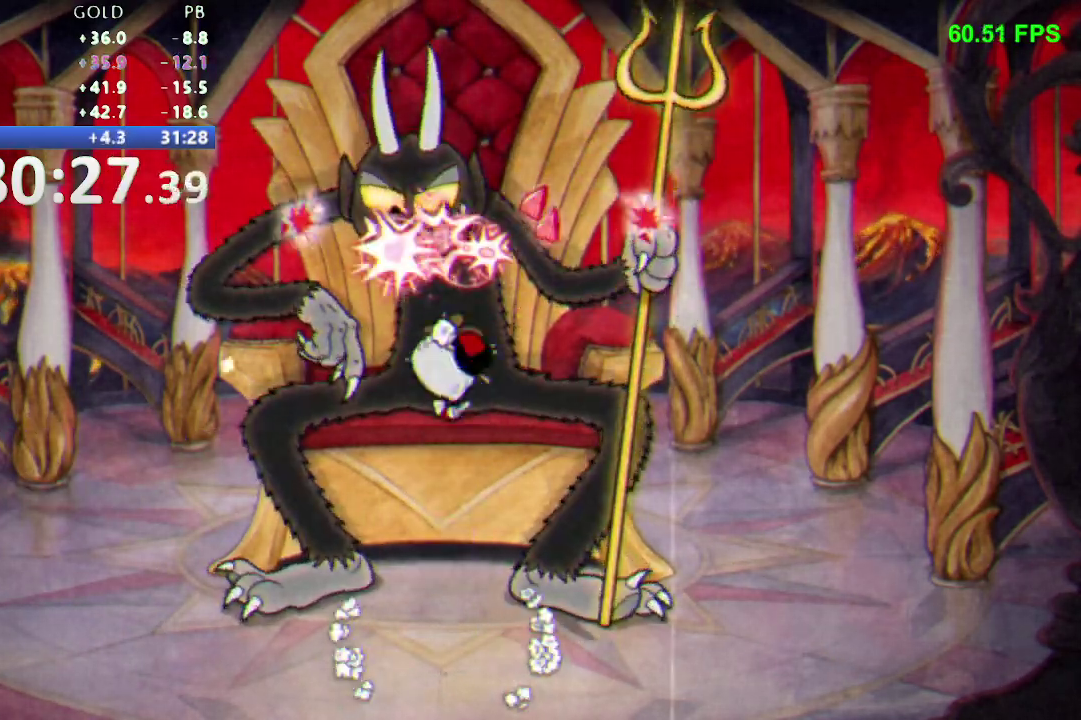
{"buttons": ["B", "R1", "DPAD_UP"], "events": [[67, "B", "up"], [450, "B", "down"]]}
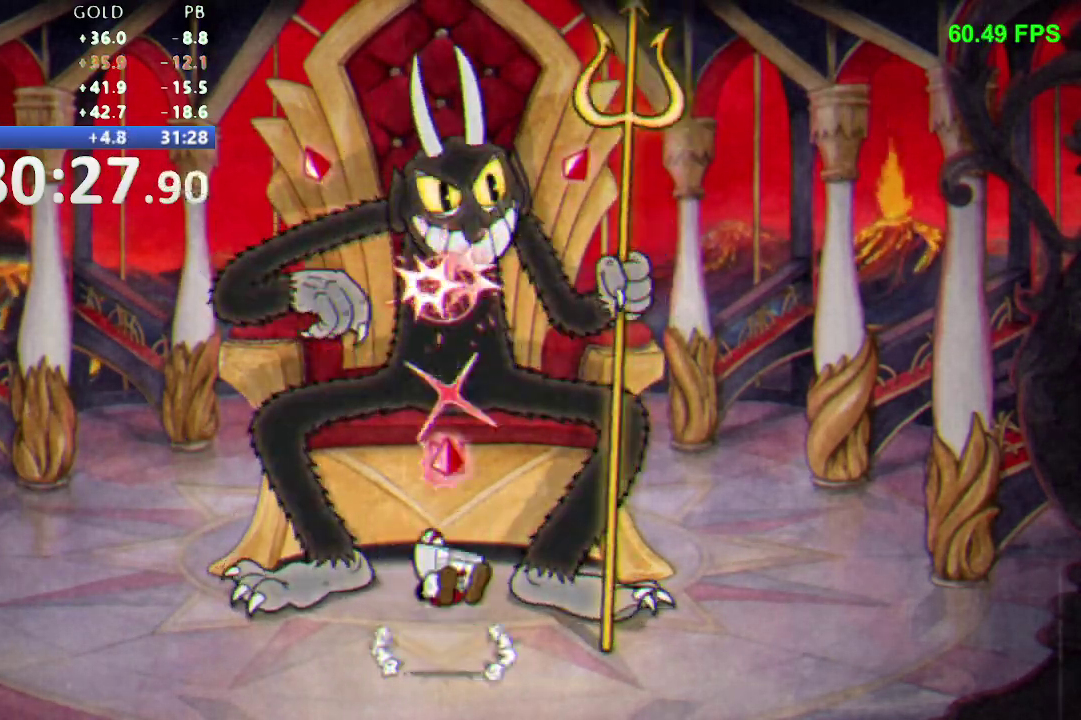
{"buttons": ["R1", "DPAD_UP"], "events": [[283, "B", "up"]]}
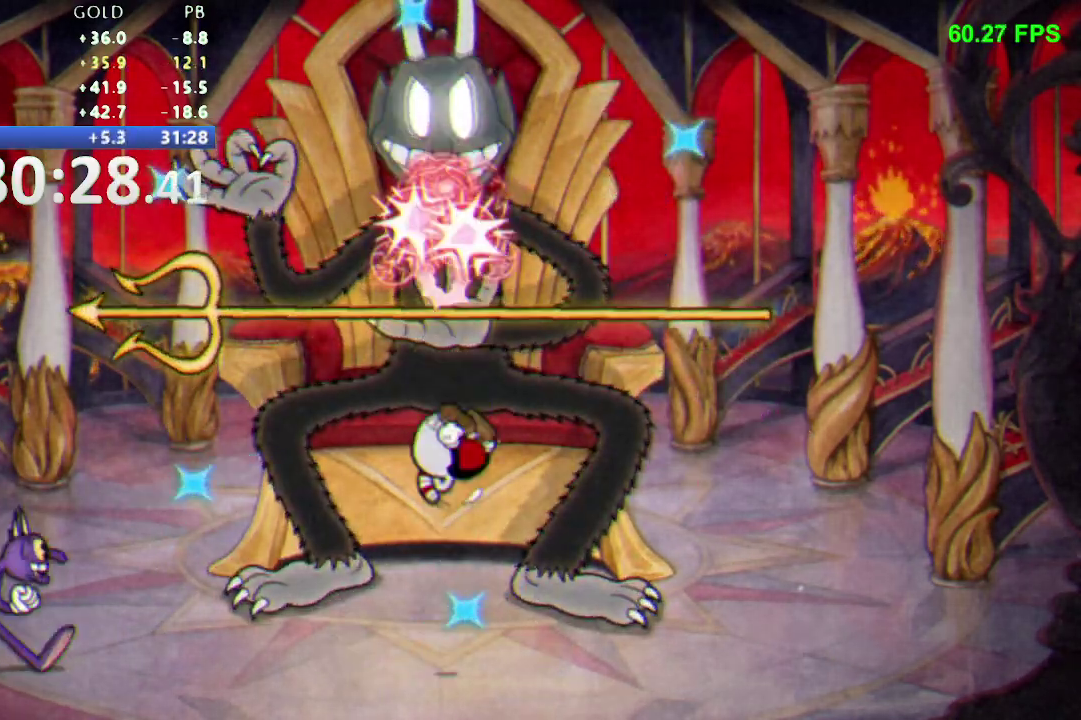
{"buttons": ["B", "R1", "DPAD_UP"], "events": [[217, "B", "down"]]}
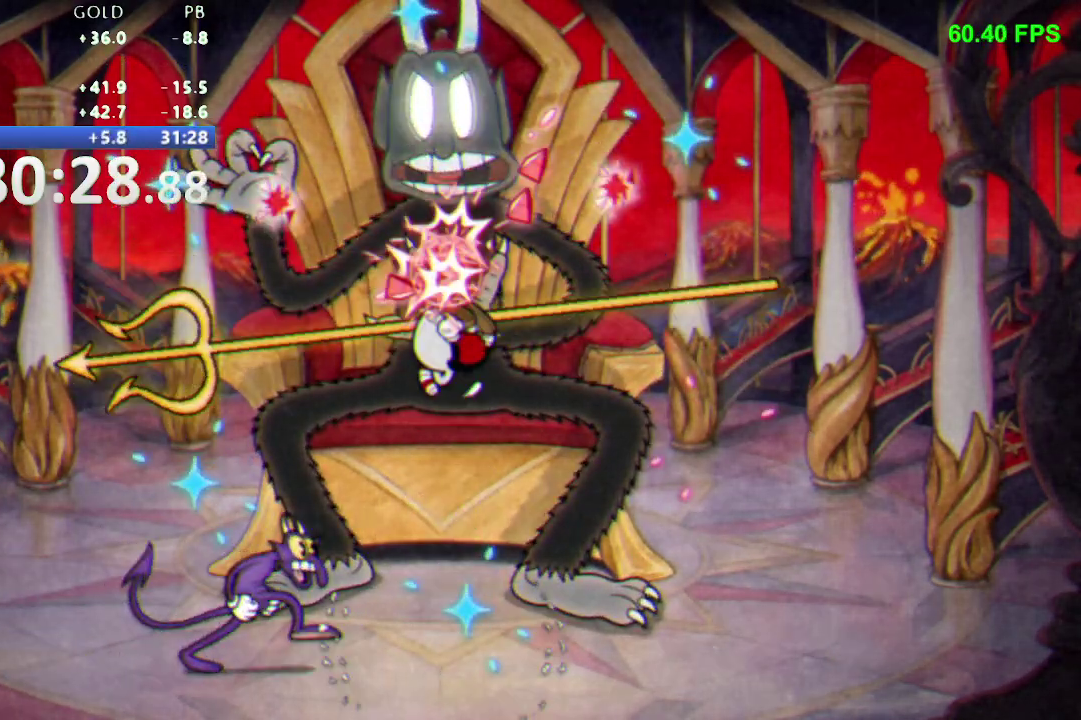
{"buttons": ["B", "R1", "DPAD_UP"], "events": [[17, "B", "up"], [17, "DPAD_LEFT", "down"], [267, "DPAD_LEFT", "up"], [350, "DPAD_RIGHT", "down"], [433, "B", "down"], [433, "DPAD_RIGHT", "up"]]}
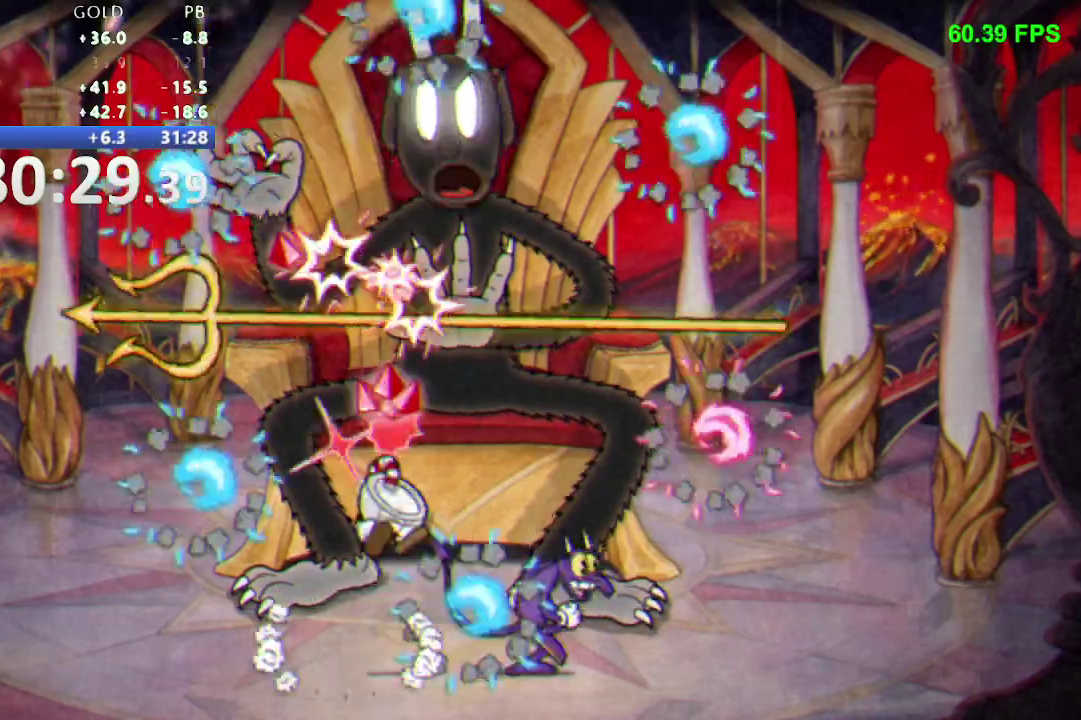
{"buttons": ["R1", "DPAD_UP", "DPAD_RIGHT"], "events": [[217, "B", "up"], [250, "DPAD_RIGHT", "down"]]}